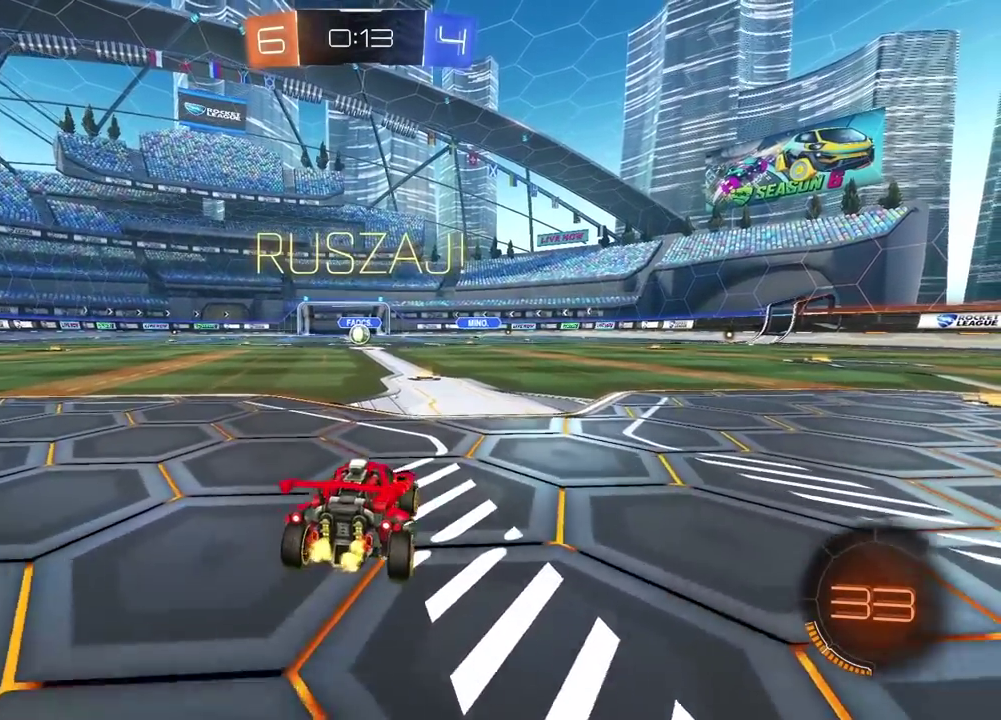
Gameplay with a controller (PlayStation layout); each line is a JSON object with the inputs held at the frame after it. "events" lists button and stick changes between this image and that frame as [ms after this image, input, new state], when the widget could be followed in between.
{"buttons": ["R2"], "left_stick": "center", "right_stick": "center", "events": [[283, "left_stick", "up-left"], [383, "left_stick", "center"]]}
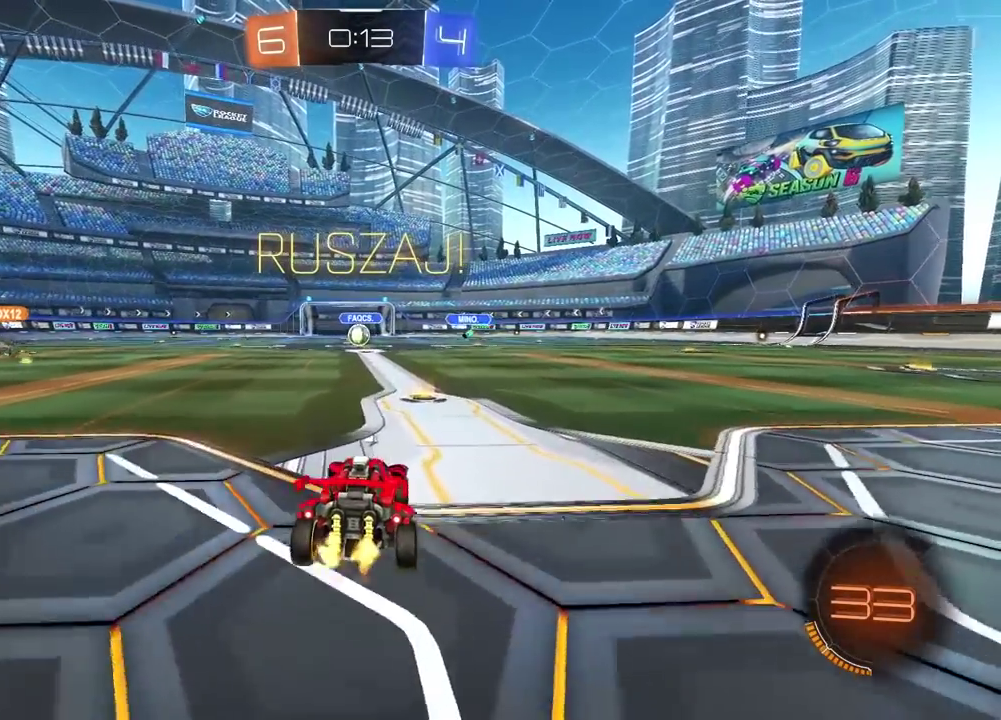
{"buttons": ["R2"], "left_stick": "left", "right_stick": "center", "events": [[400, "left_stick", "left"]]}
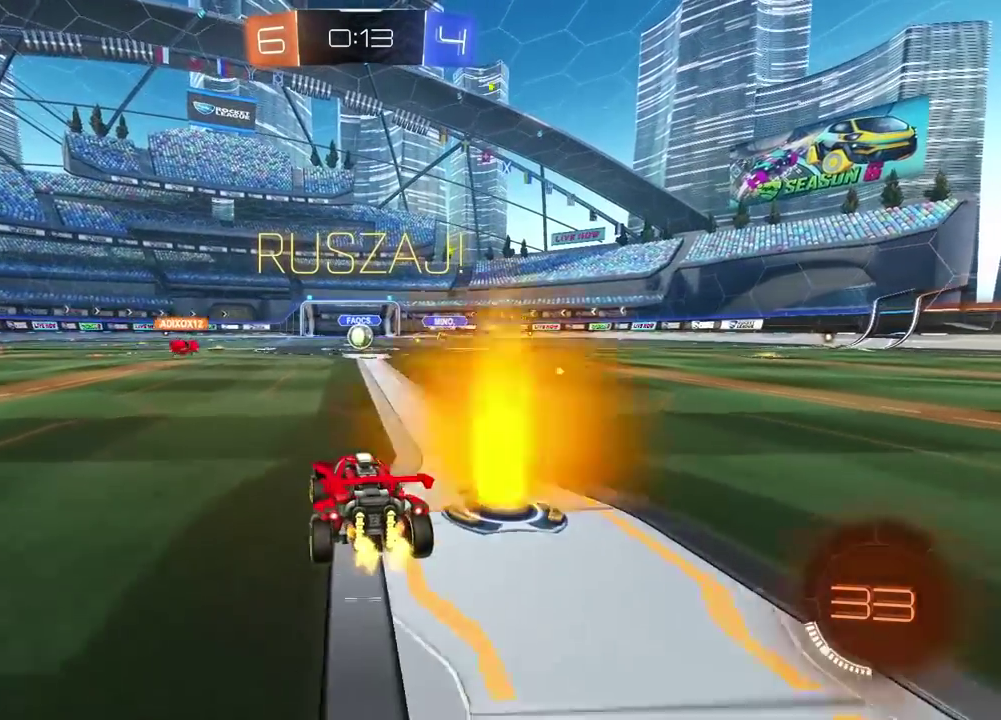
{"buttons": ["R2"], "left_stick": "center", "right_stick": "center", "events": [[33, "left_stick", "center"]]}
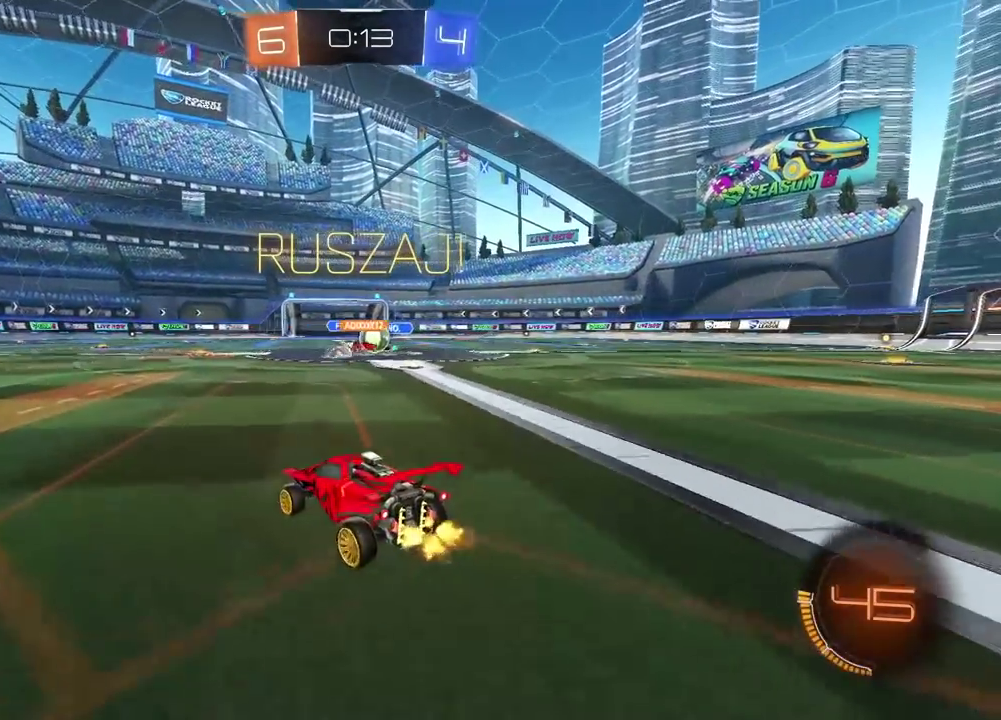
{"buttons": ["R1", "R2"], "left_stick": "down-left", "right_stick": "center", "events": [[450, "R1", "down"], [450, "left_stick", "down-left"]]}
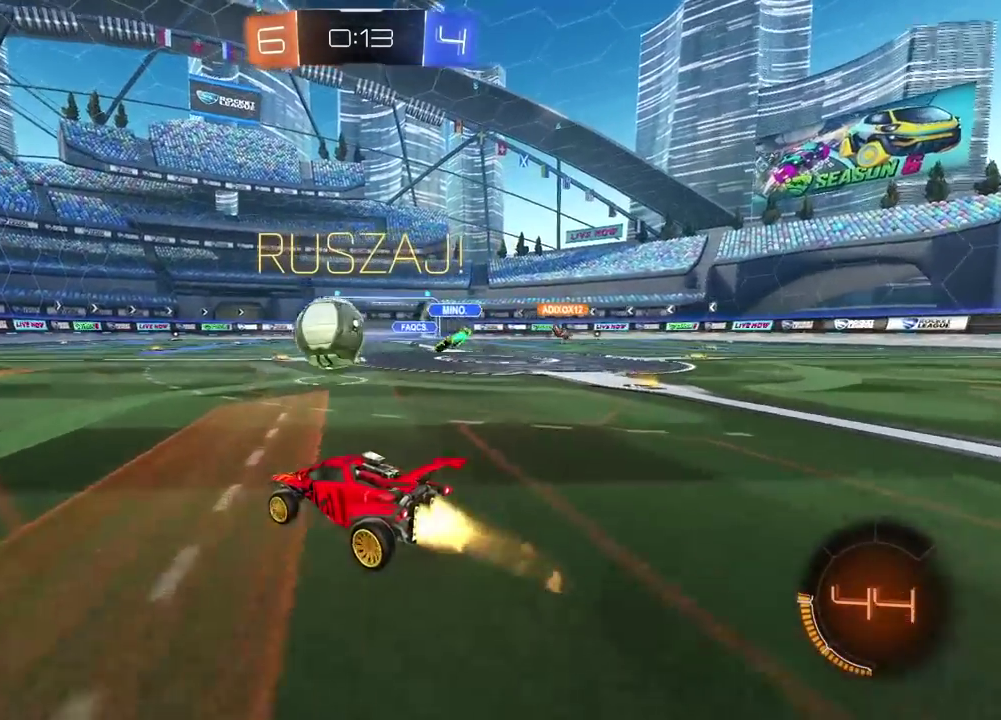
{"buttons": ["R1", "R2"], "left_stick": "left", "right_stick": "center", "events": [[17, "left_stick", "left"], [150, "R1", "up"], [183, "left_stick", "center"], [217, "L1", "down"], [317, "L1", "up"], [333, "R1", "down"], [333, "left_stick", "left"]]}
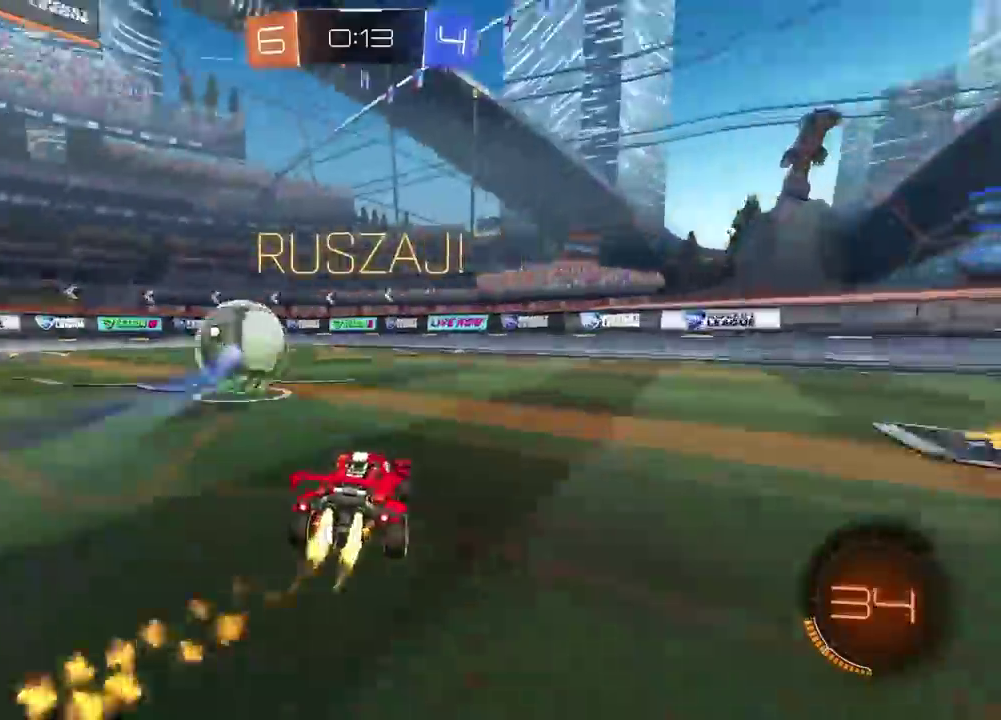
{"buttons": ["R1", "R2"], "left_stick": "center", "right_stick": "center", "events": [[133, "left_stick", "center"]]}
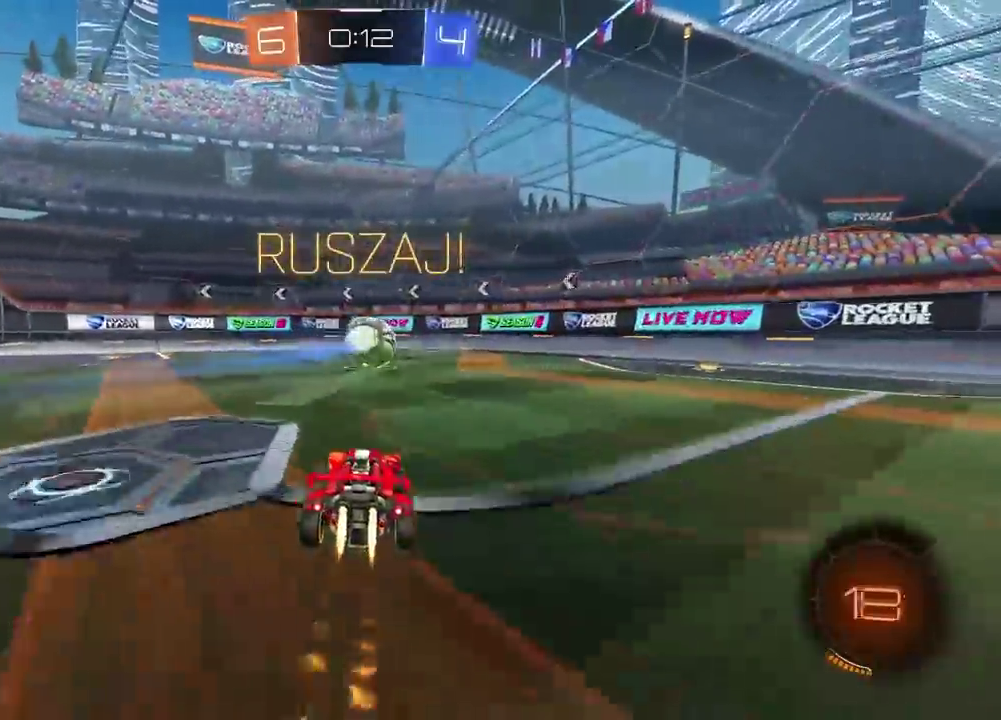
{"buttons": ["R1", "R2"], "left_stick": "center", "right_stick": "center", "events": []}
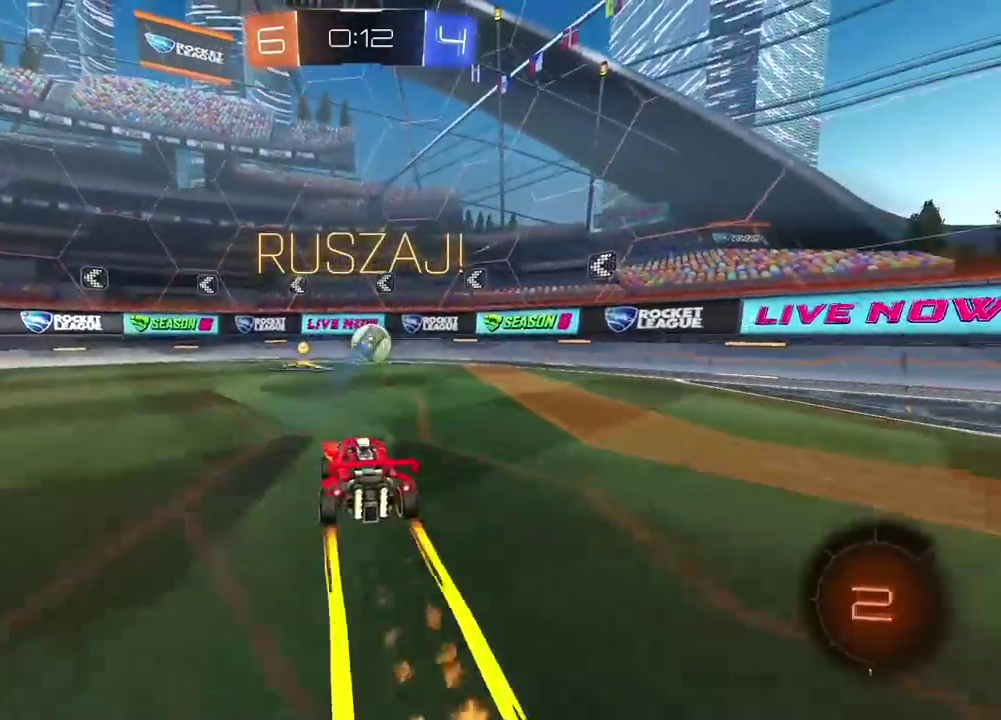
{"buttons": ["R2"], "left_stick": "center", "right_stick": "center", "events": [[50, "R1", "up"]]}
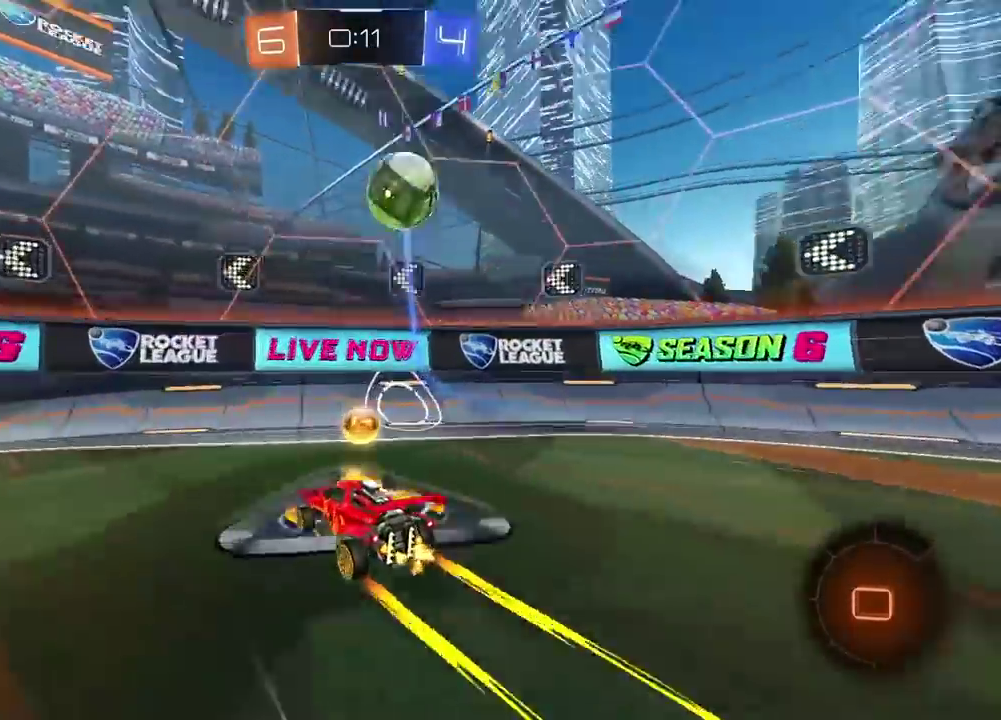
{"buttons": ["R2"], "left_stick": "up-right", "right_stick": "center", "events": [[283, "left_stick", "up-right"]]}
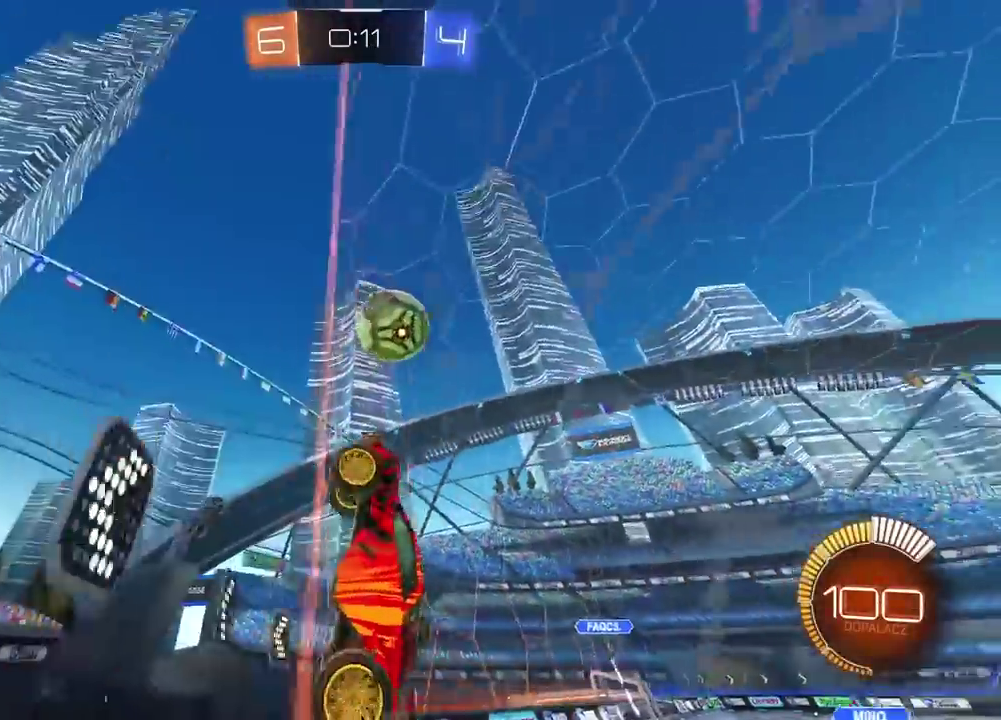
{"buttons": ["R1", "R2"], "left_stick": "center", "right_stick": "center", "events": [[333, "left_stick", "center"], [433, "R1", "down"]]}
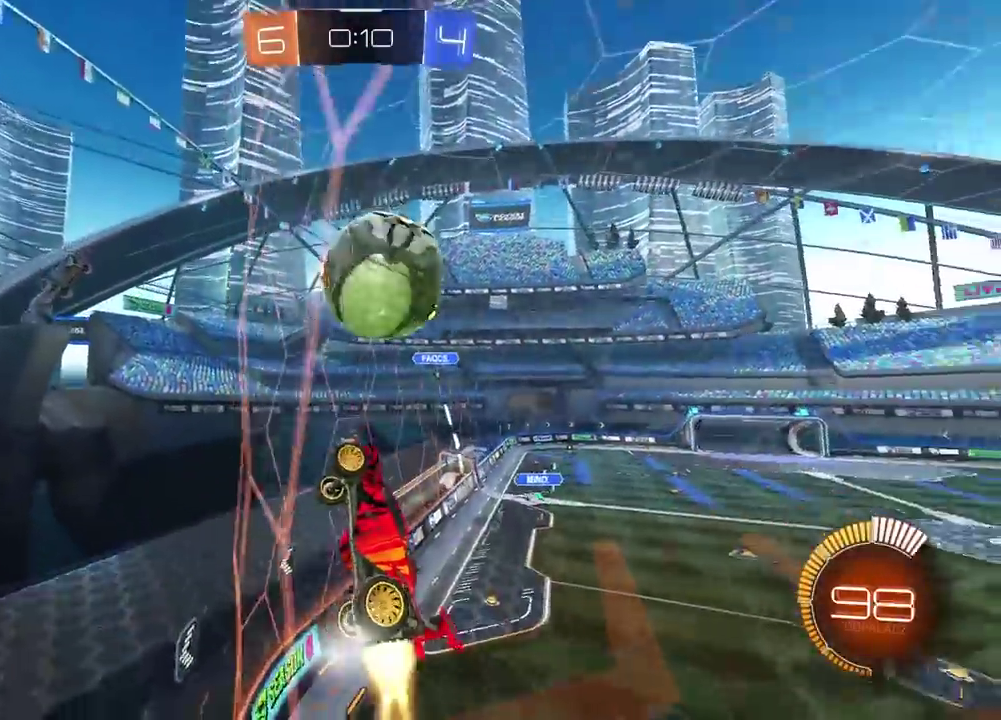
{"buttons": ["CROSS", "R1", "R2"], "left_stick": "down-left", "right_stick": "center", "events": [[100, "CROSS", "down"], [133, "left_stick", "down-left"], [267, "L2", "down"], [317, "L2", "up"], [317, "left_stick", "center"], [500, "left_stick", "down-left"]]}
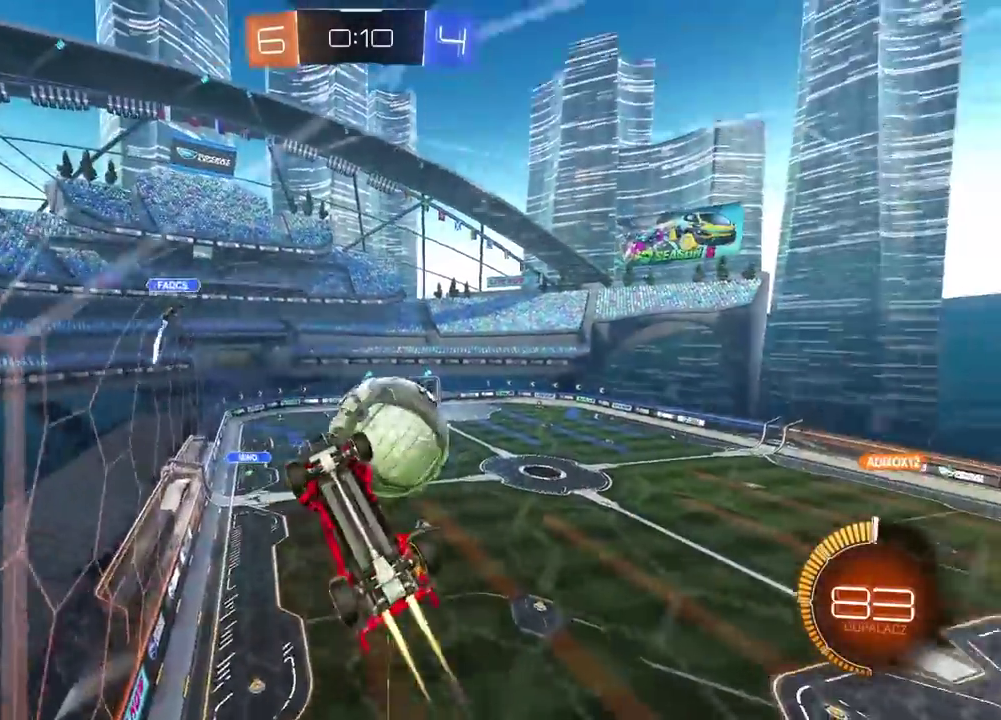
{"buttons": ["R2"], "left_stick": "center", "right_stick": "center", "events": [[150, "left_stick", "center"], [217, "CROSS", "up"], [317, "R1", "up"], [367, "left_stick", "left"], [450, "left_stick", "center"]]}
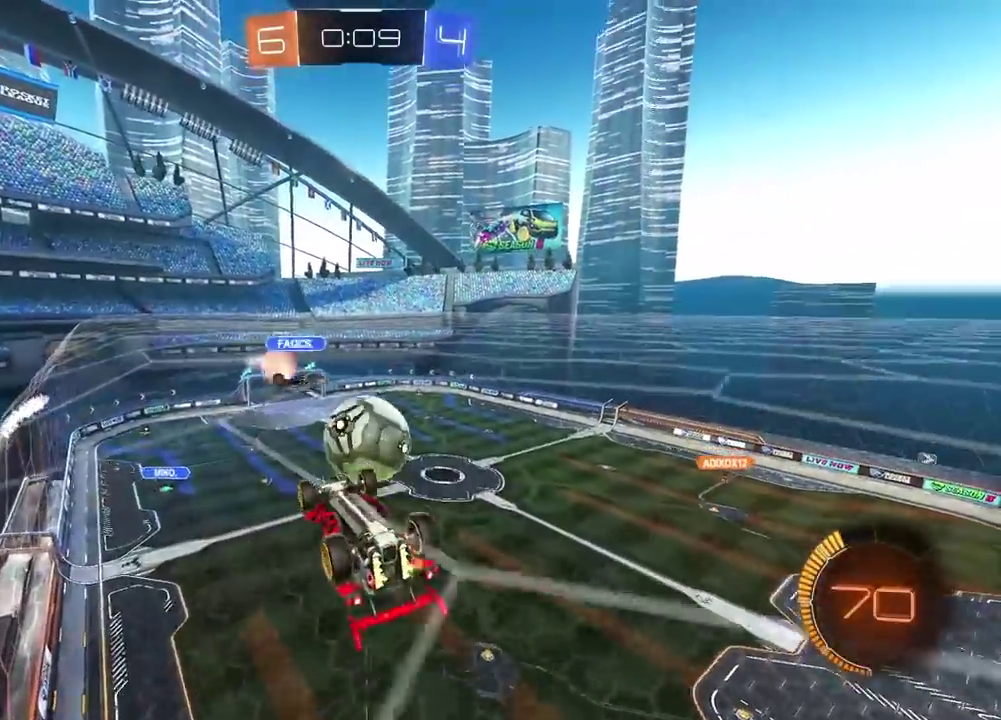
{"buttons": ["L2"], "left_stick": "up", "right_stick": "center"}
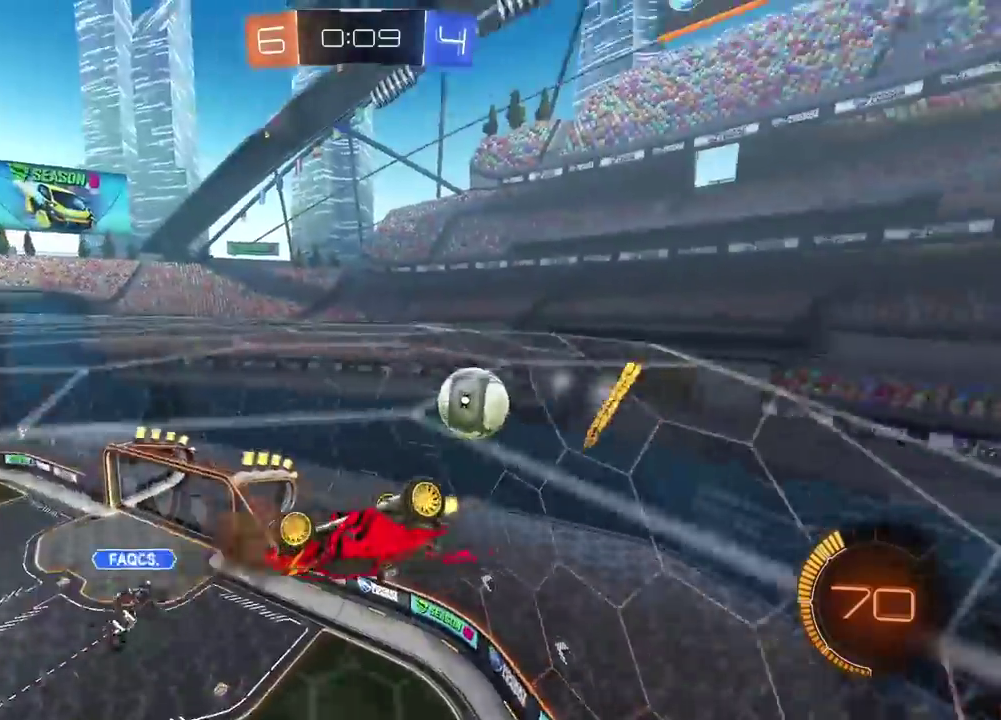
{"buttons": [], "left_stick": "center", "right_stick": "center"}
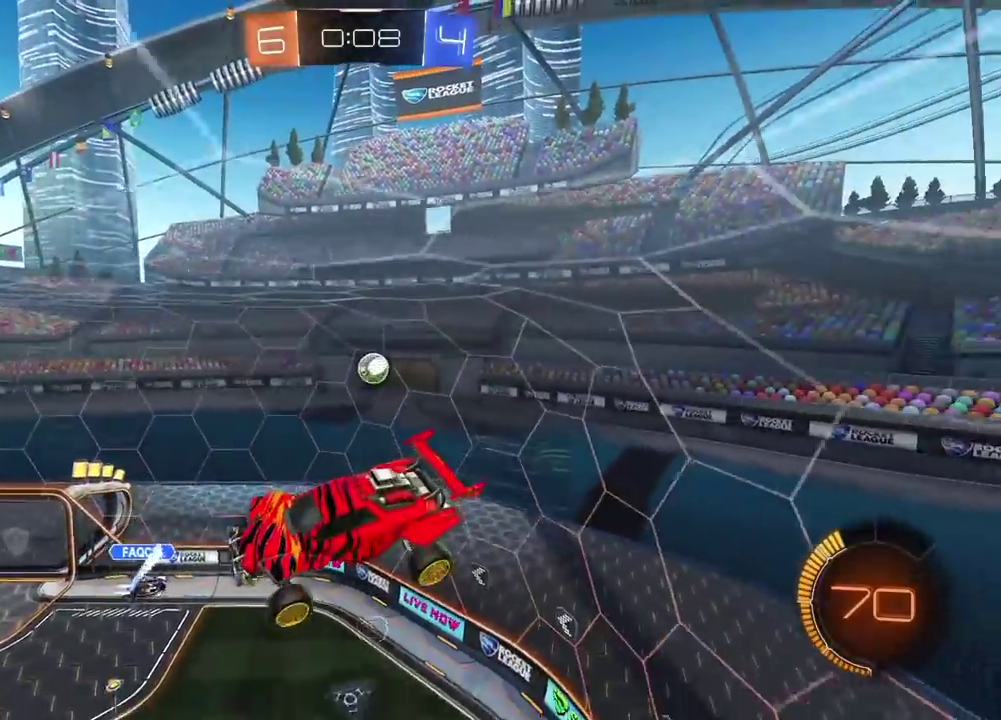
{"buttons": ["R2"], "left_stick": "center", "right_stick": "center", "events": [[317, "R2", "down"]]}
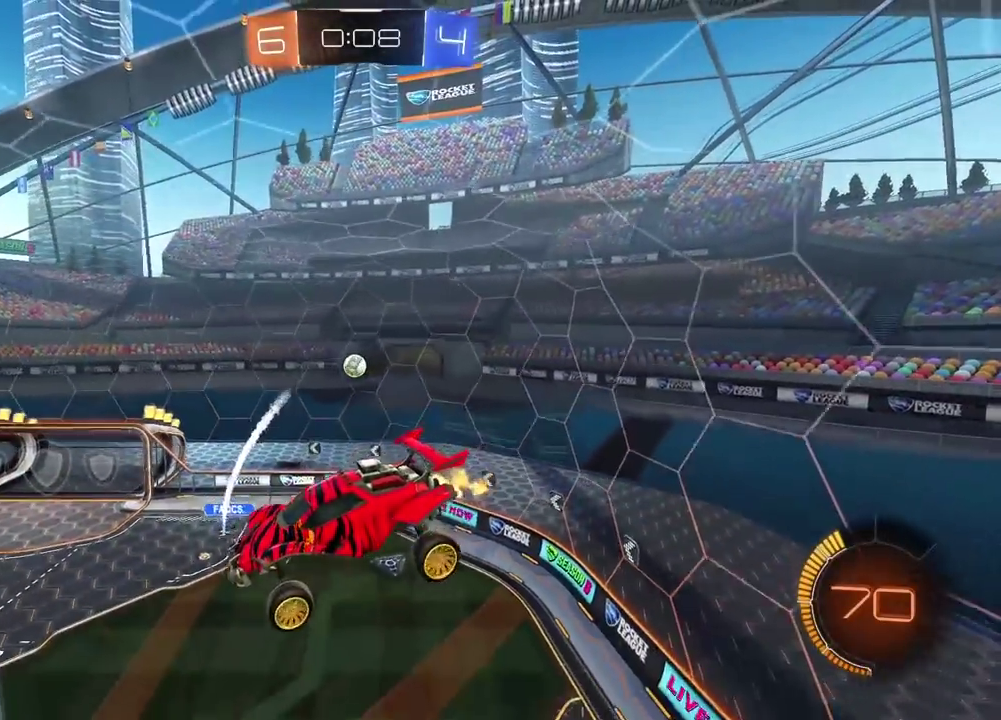
{"buttons": ["R2"], "left_stick": "right", "right_stick": "center", "events": [[483, "left_stick", "right"]]}
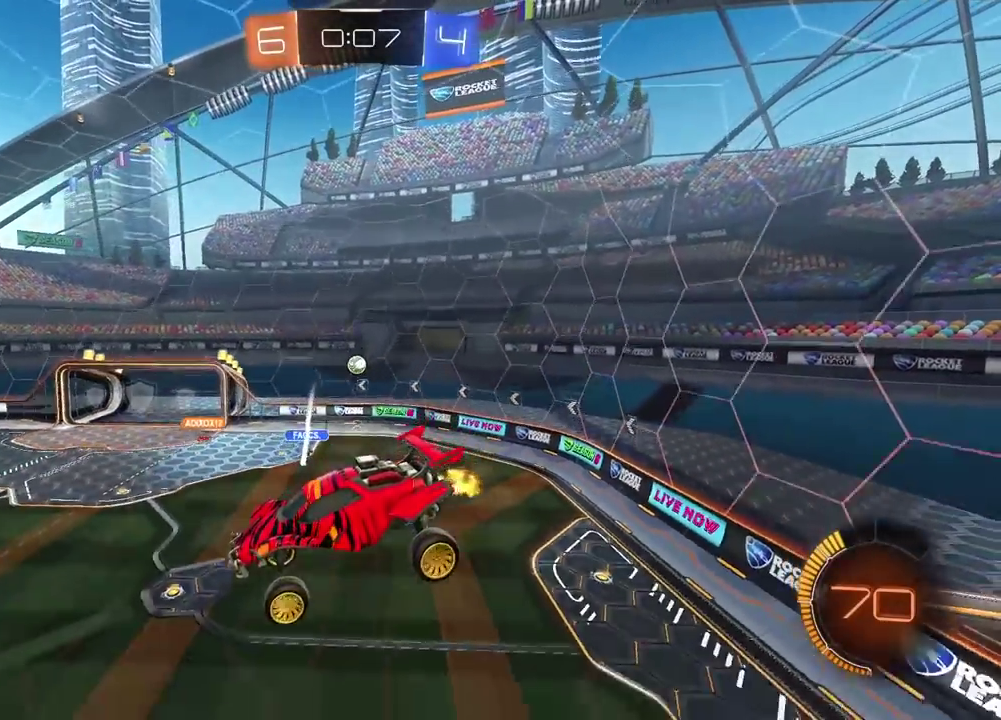
{"buttons": ["R2"], "left_stick": "center", "right_stick": "center", "events": [[200, "left_stick", "center"]]}
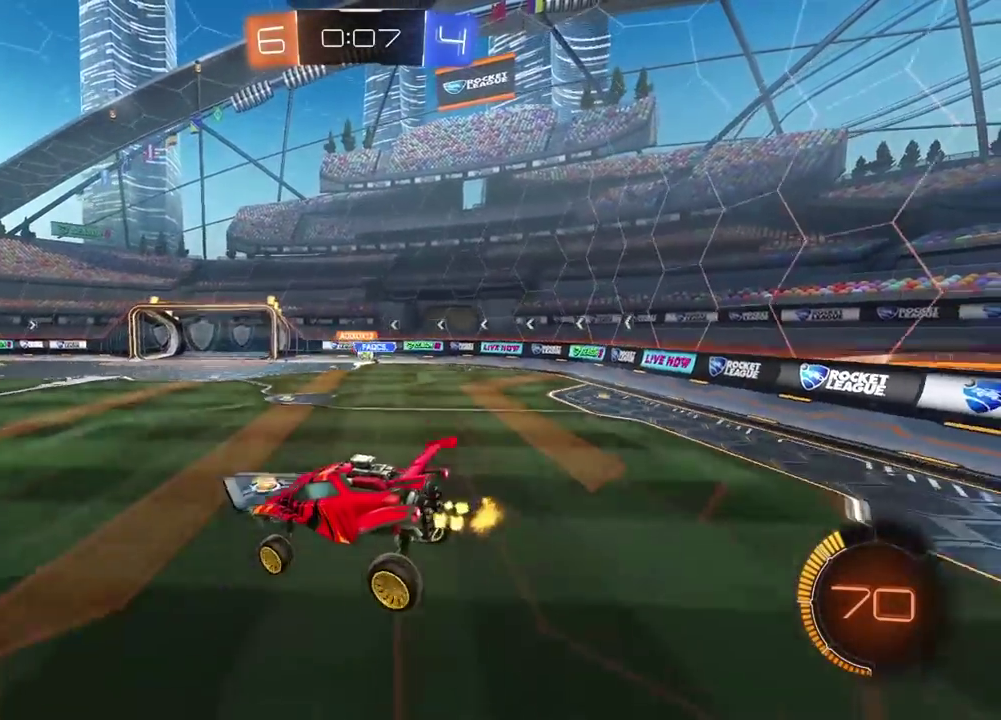
{"buttons": ["R2"], "left_stick": "right", "right_stick": "center", "events": [[67, "left_stick", "right"]]}
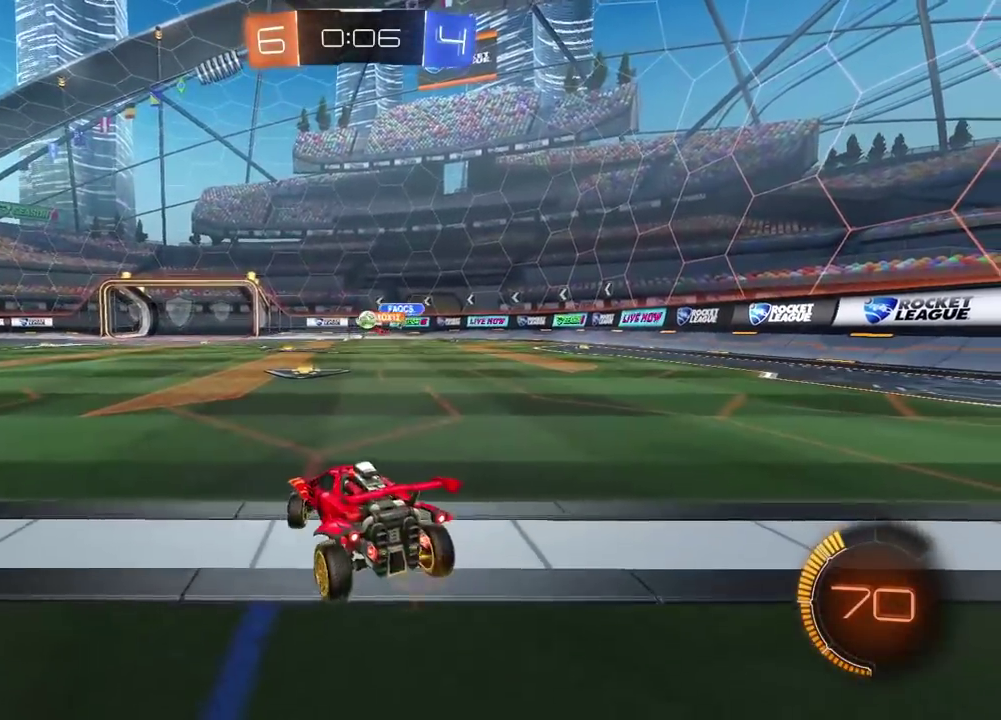
{"buttons": ["L2"], "left_stick": "center", "right_stick": "center", "events": [[333, "left_stick", "center"], [400, "R2", "up"], [417, "L2", "down"]]}
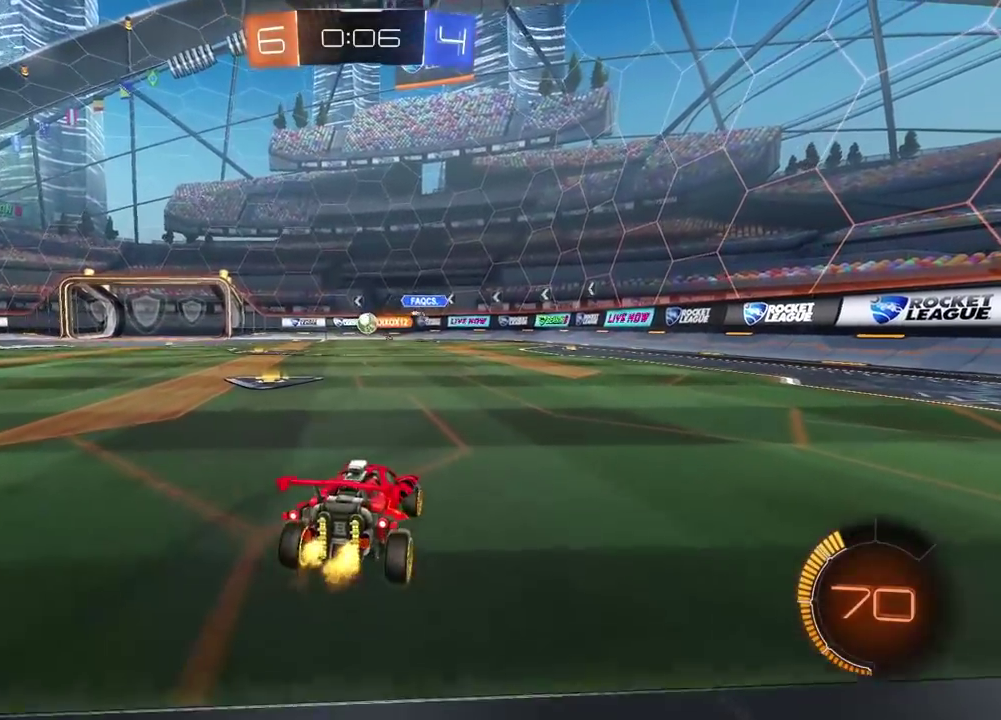
{"buttons": ["CROSS", "R1"], "left_stick": "down", "right_stick": "center", "events": [[433, "L2", "up"], [433, "left_stick", "down"], [450, "CROSS", "down"], [467, "R1", "down"]]}
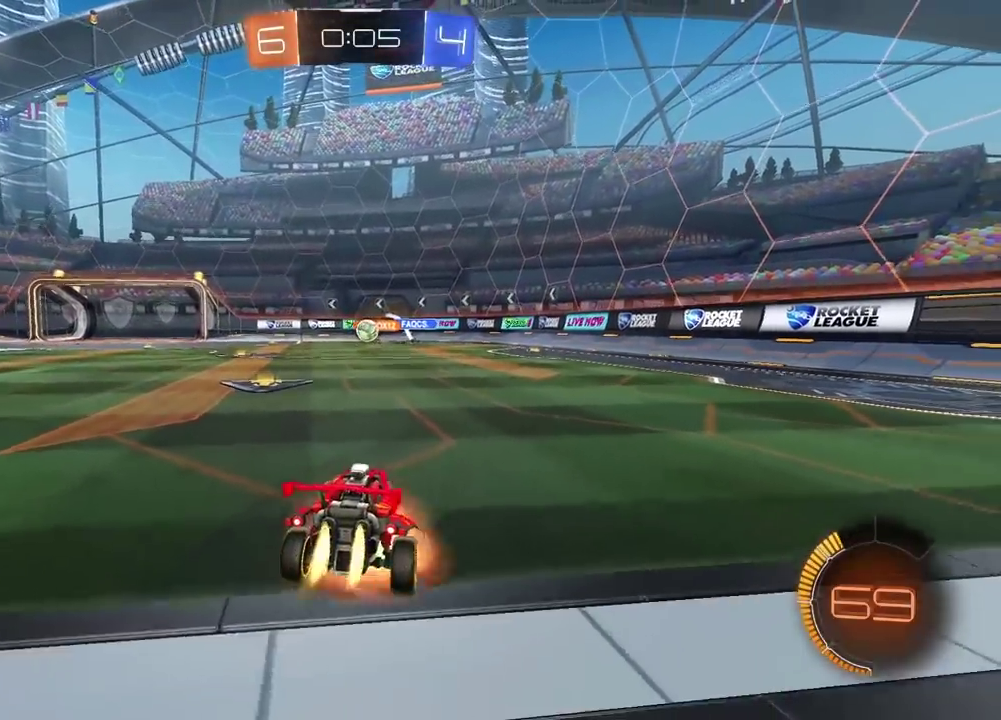
{"buttons": [], "left_stick": "down-left", "right_stick": "center", "events": [[83, "CROSS", "up"], [83, "R1", "up"], [117, "left_stick", "center"], [133, "CROSS", "down"], [167, "R1", "down"], [233, "left_stick", "down"], [267, "R1", "up"], [317, "CROSS", "up"], [383, "left_stick", "left"], [500, "left_stick", "down-left"]]}
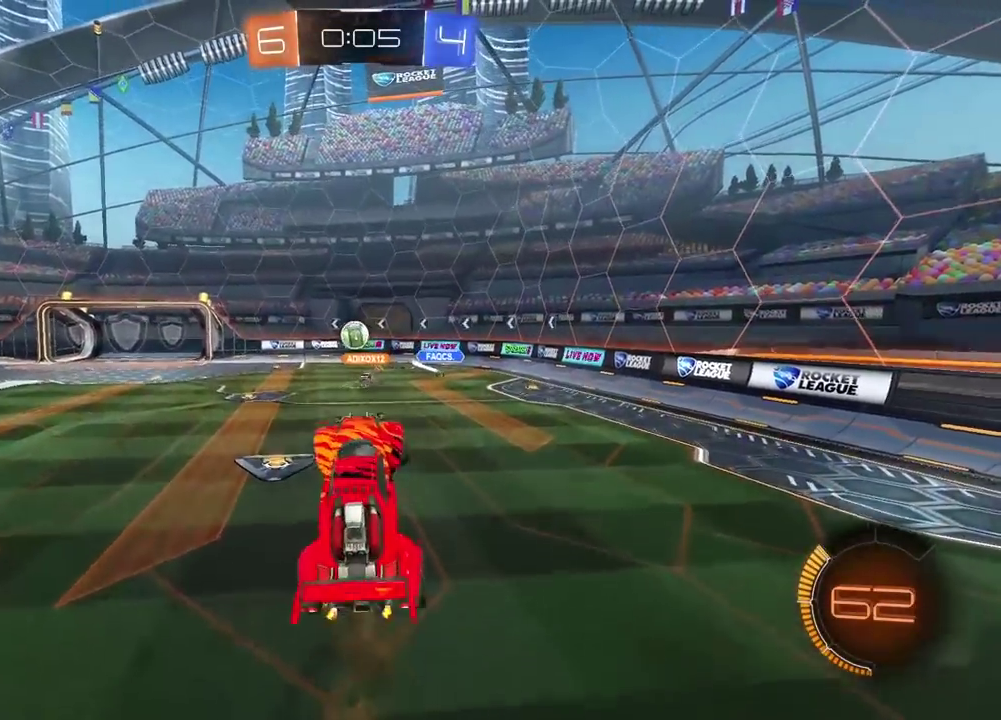
{"buttons": ["R1", "R2"], "left_stick": "center", "right_stick": "center", "events": [[50, "R1", "down"], [50, "left_stick", "center"], [67, "R2", "down"]]}
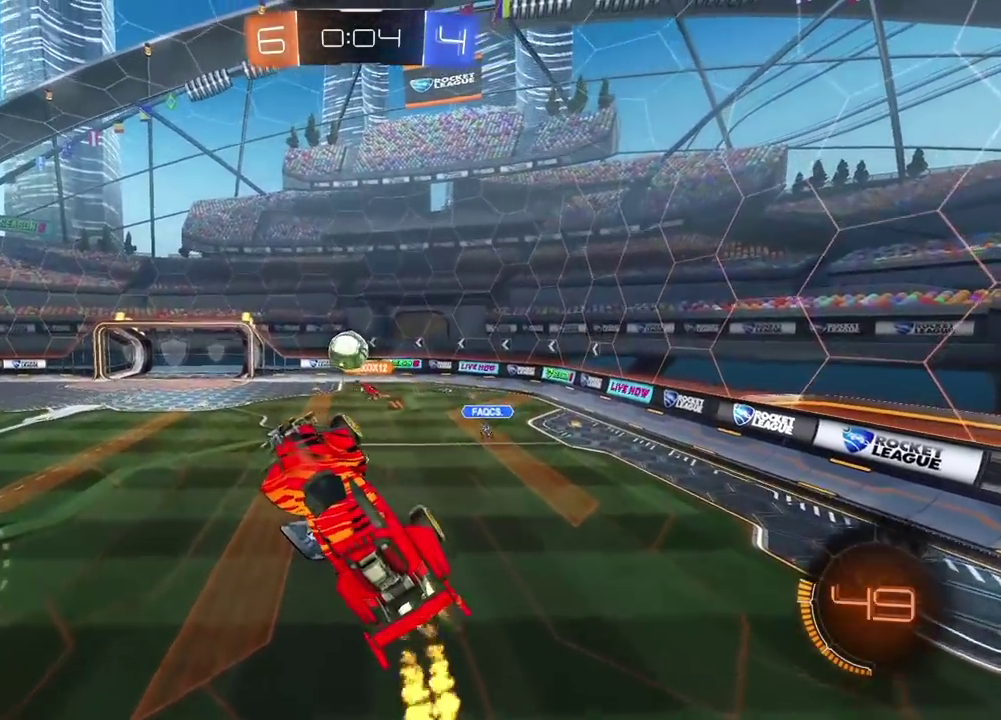
{"buttons": ["R1", "R2"], "left_stick": "center", "right_stick": "center", "events": [[317, "left_stick", "left"], [400, "left_stick", "center"]]}
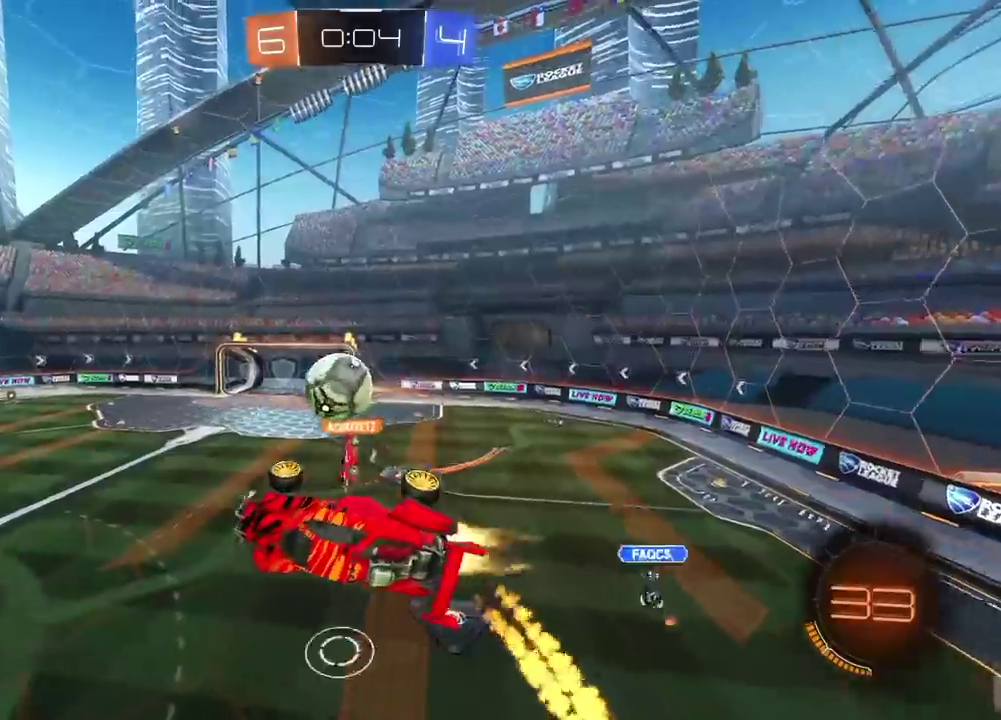
{"buttons": ["L2", "R1", "R2"], "left_stick": "down", "right_stick": "center", "events": [[317, "left_stick", "down-left"], [383, "L2", "down"], [500, "left_stick", "down"]]}
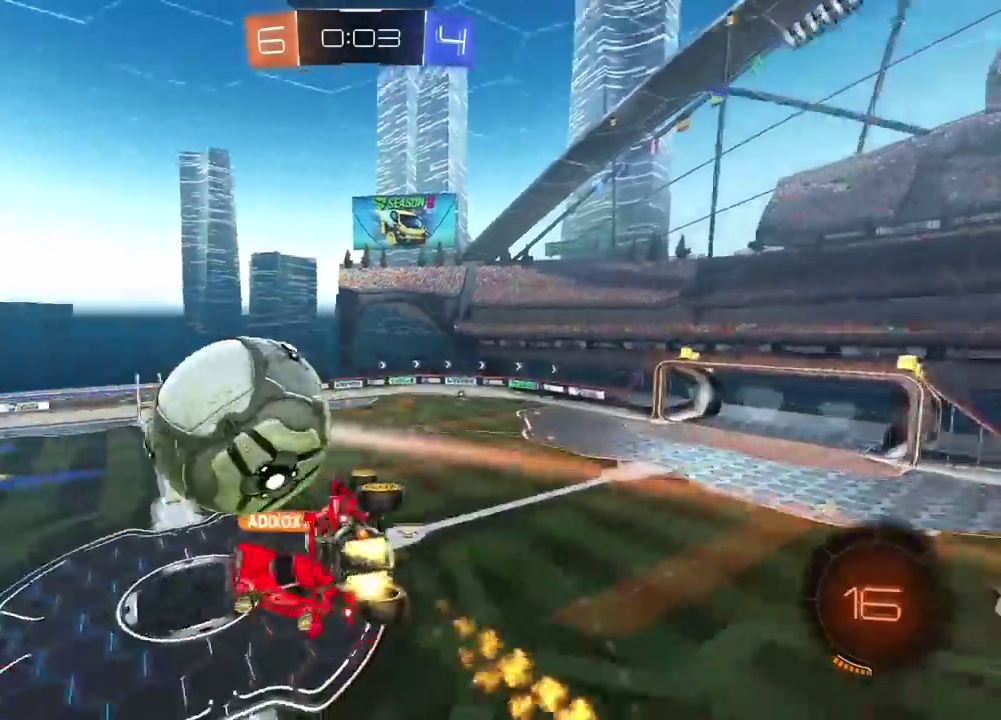
{"buttons": ["R2"], "left_stick": "down", "right_stick": "center", "events": [[150, "L2", "up"], [167, "left_stick", "center"], [417, "R1", "up"], [467, "left_stick", "down"]]}
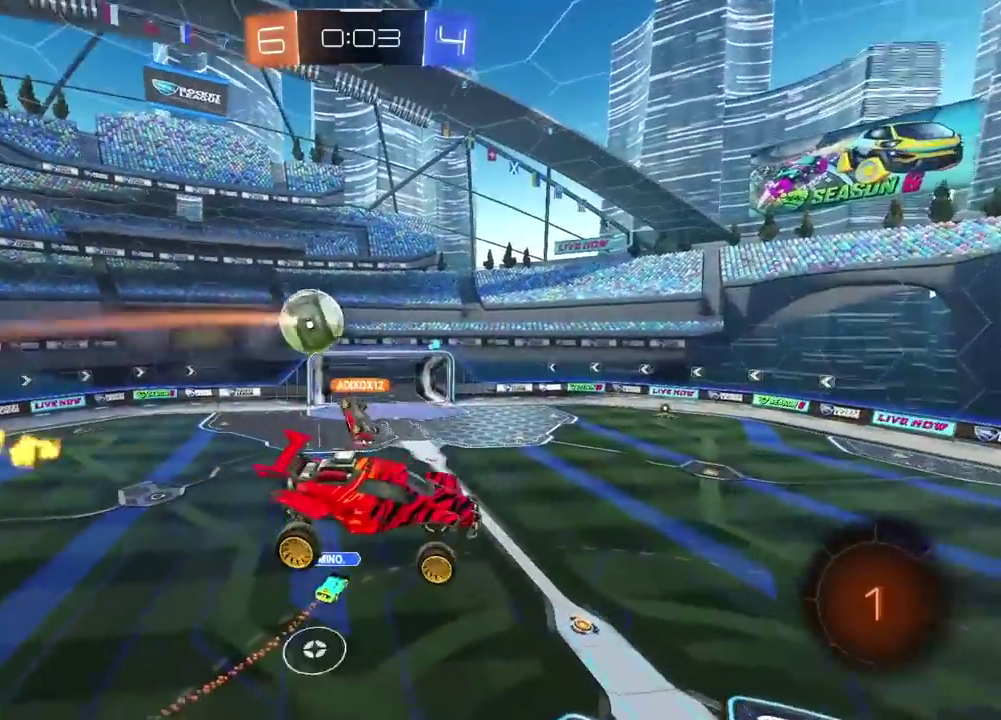
{"buttons": ["R2"], "left_stick": "up-right", "right_stick": "center", "events": [[33, "left_stick", "center"], [400, "left_stick", "up-right"]]}
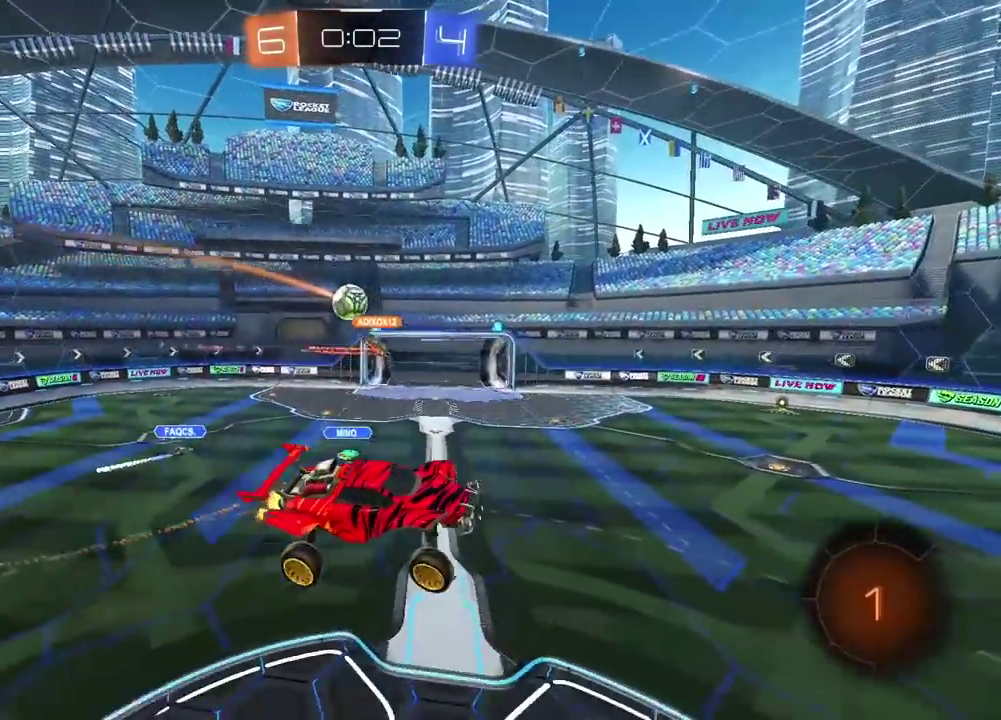
{"buttons": [], "left_stick": "right", "right_stick": "center", "events": [[17, "left_stick", "center"], [133, "R2", "up"], [450, "left_stick", "right"]]}
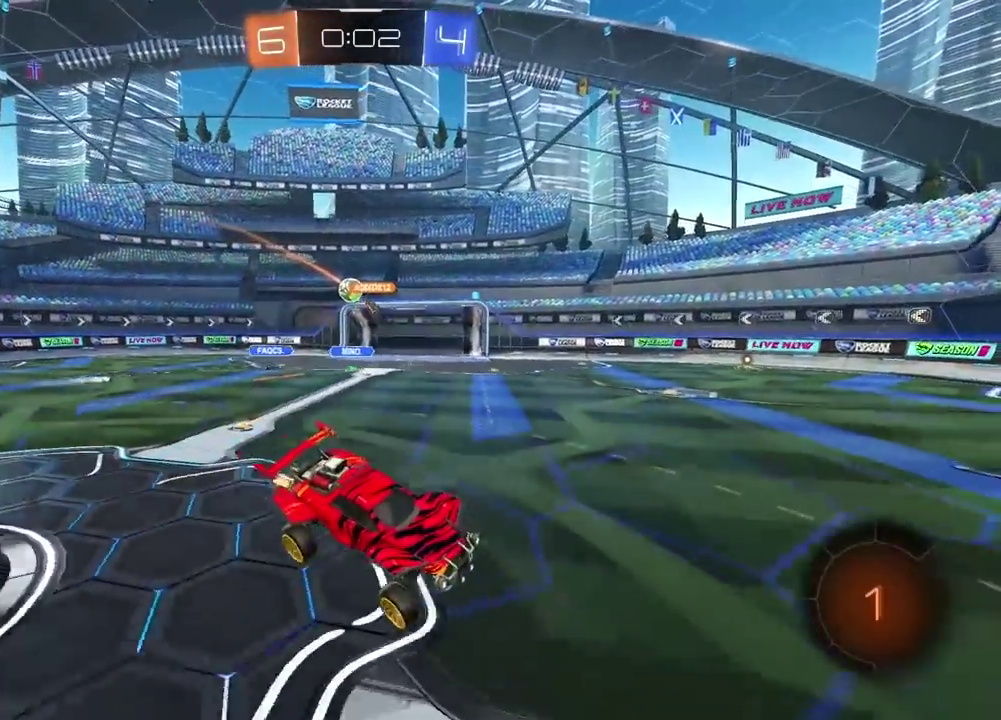
{"buttons": [], "left_stick": "left", "right_stick": "center", "events": [[133, "left_stick", "center"], [450, "left_stick", "left"]]}
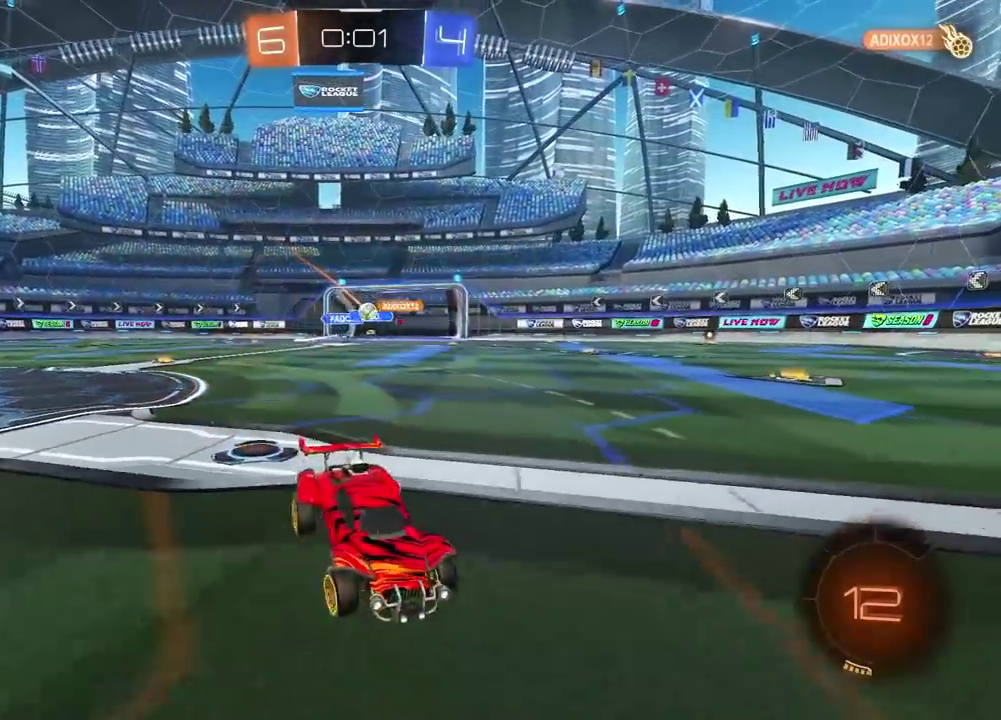
{"buttons": [], "left_stick": "left", "right_stick": "center", "events": []}
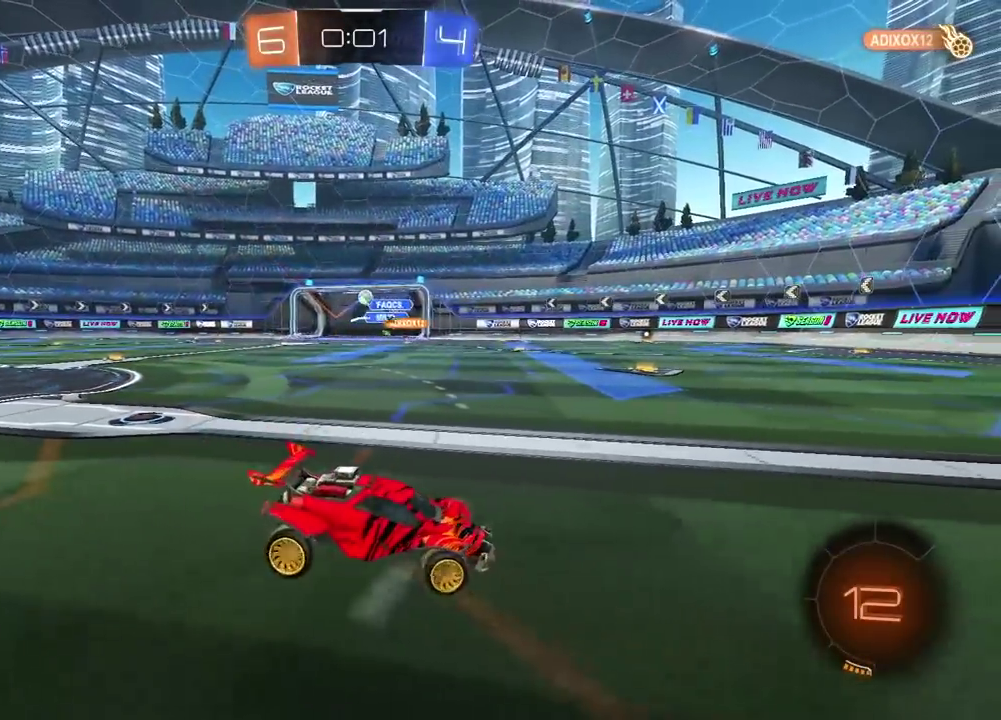
{"buttons": ["R2"], "left_stick": "center", "right_stick": "center", "events": [[333, "R2", "down"], [500, "left_stick", "center"]]}
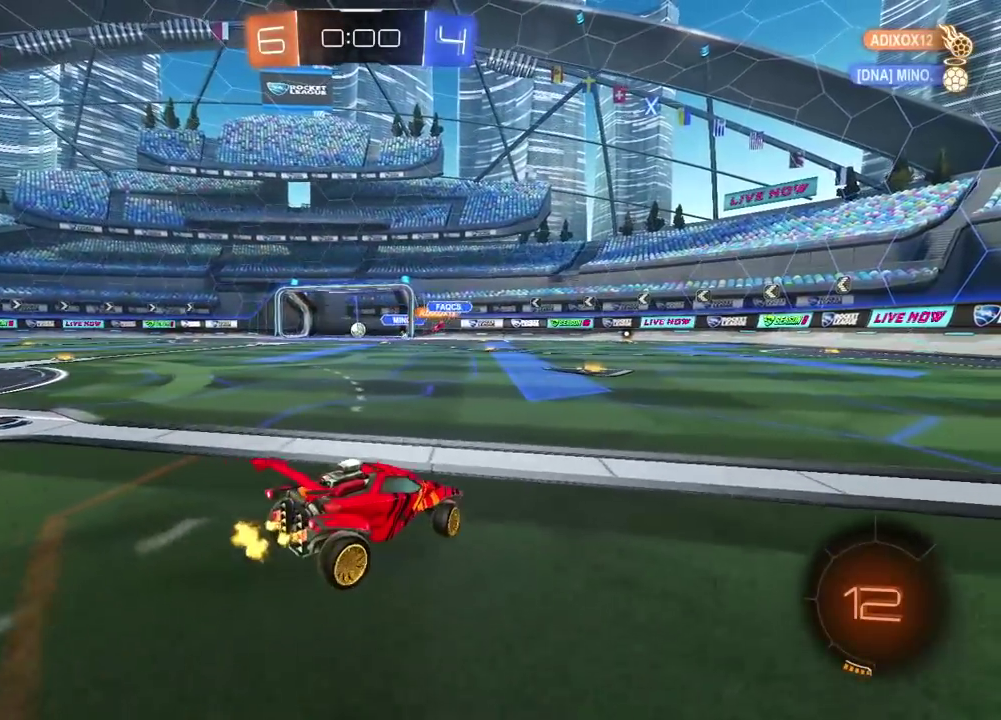
{"buttons": [], "left_stick": "center", "right_stick": "center", "events": [[250, "R2", "up"]]}